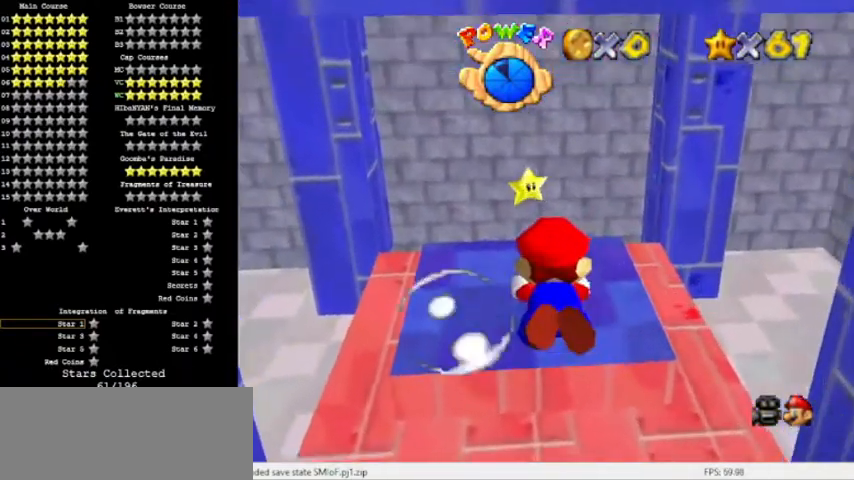
Gameplay with a controller (Nintendo layout); each line is a JSON object with the inputs held at the frame after it. "events" lists button and stick changes between this image and that frame as [ms after this image, input, new state], when the widget could be followed in between. Not read: L3 R3.
{"buttons": [], "left_stick": "center"}
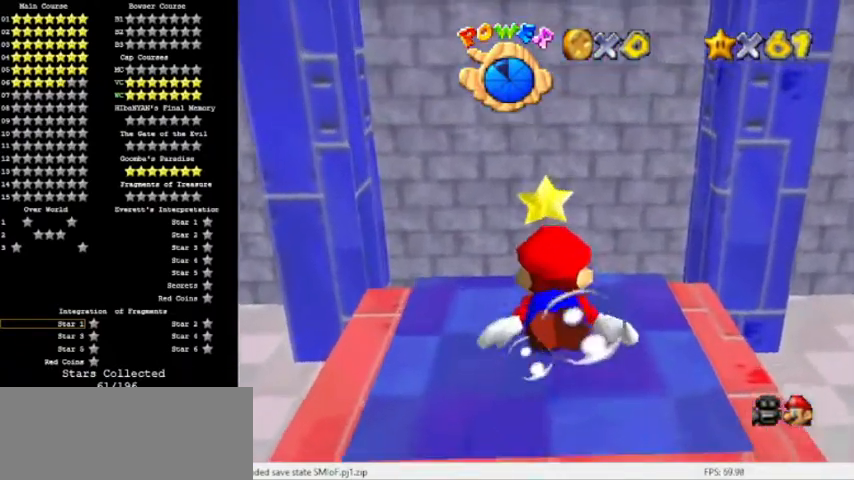
{"buttons": [], "left_stick": "up", "events": [[34, "A", "down"], [134, "left_stick", "up"], [301, "left_stick", "center"], [401, "A", "up"], [467, "left_stick", "up"]]}
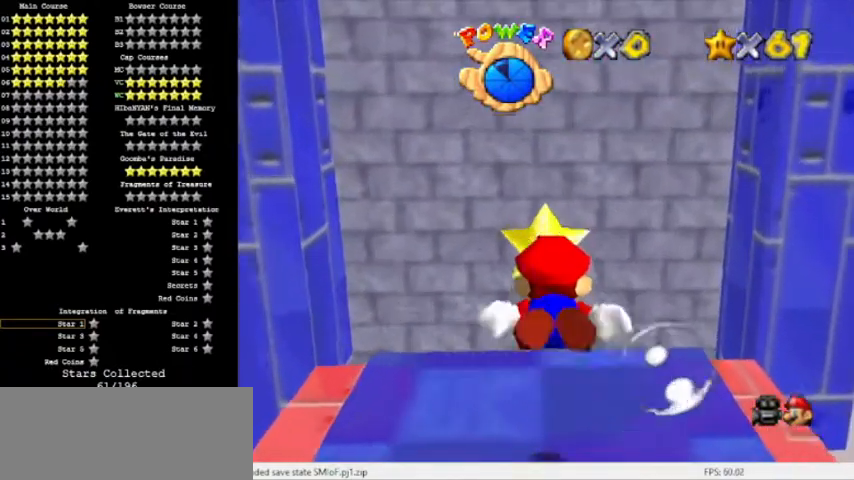
{"buttons": ["A"], "left_stick": "center", "events": [[167, "left_stick", "center"], [200, "A", "down"], [267, "R1", "down"], [467, "R1", "up"]]}
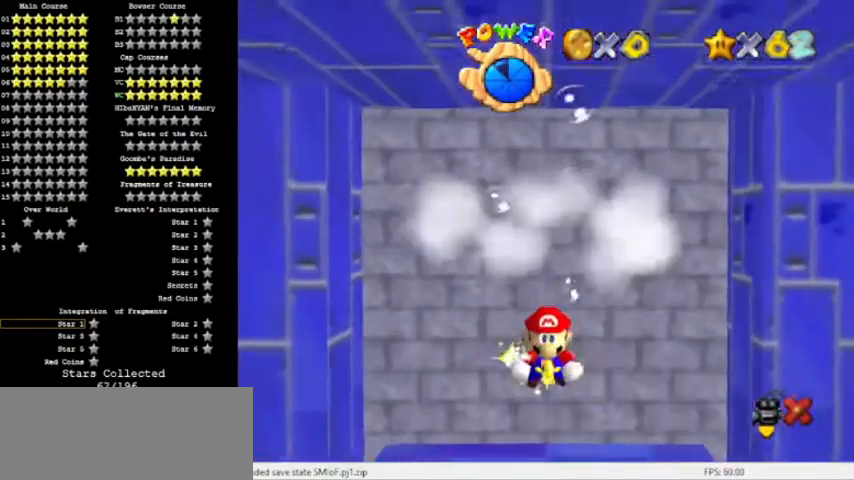
{"buttons": [], "left_stick": "center", "events": [[100, "C_LEFT", "down"], [234, "A", "up"], [234, "C_LEFT", "up"], [267, "C_LEFT", "down"], [334, "C_LEFT", "up"]]}
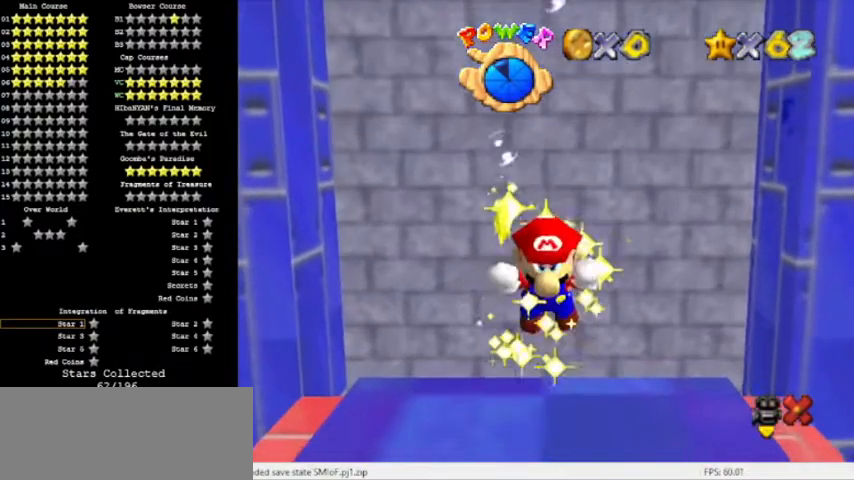
{"buttons": [], "left_stick": "center", "events": []}